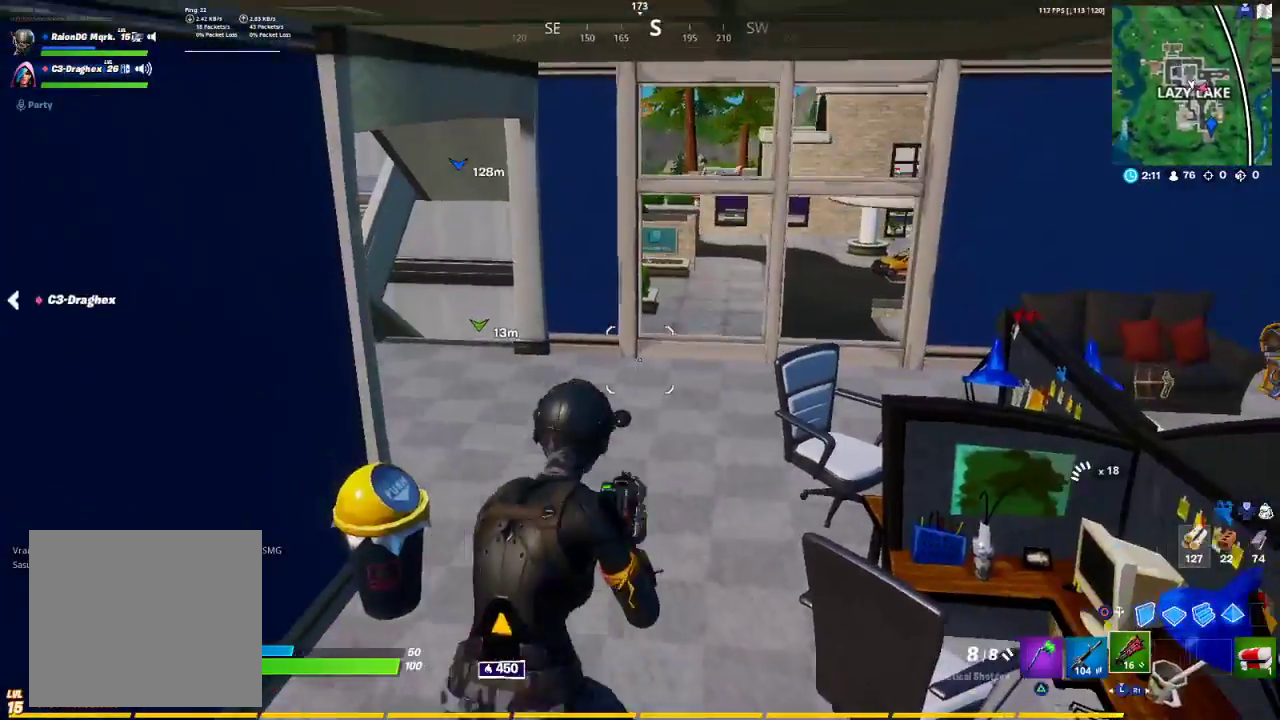
Gameplay with a controller (PlayStation layout); each line is a JSON object with the inputs held at the frame after it. "events" lists button and stick changes between this image and that frame as [ms after this image, input, new state], when the widget could be followed in between.
{"buttons": [], "left_stick": "up", "right_stick": "center", "events": [[100, "L3", "down"], [250, "L3", "up"], [267, "R1", "down"], [383, "R1", "up"]]}
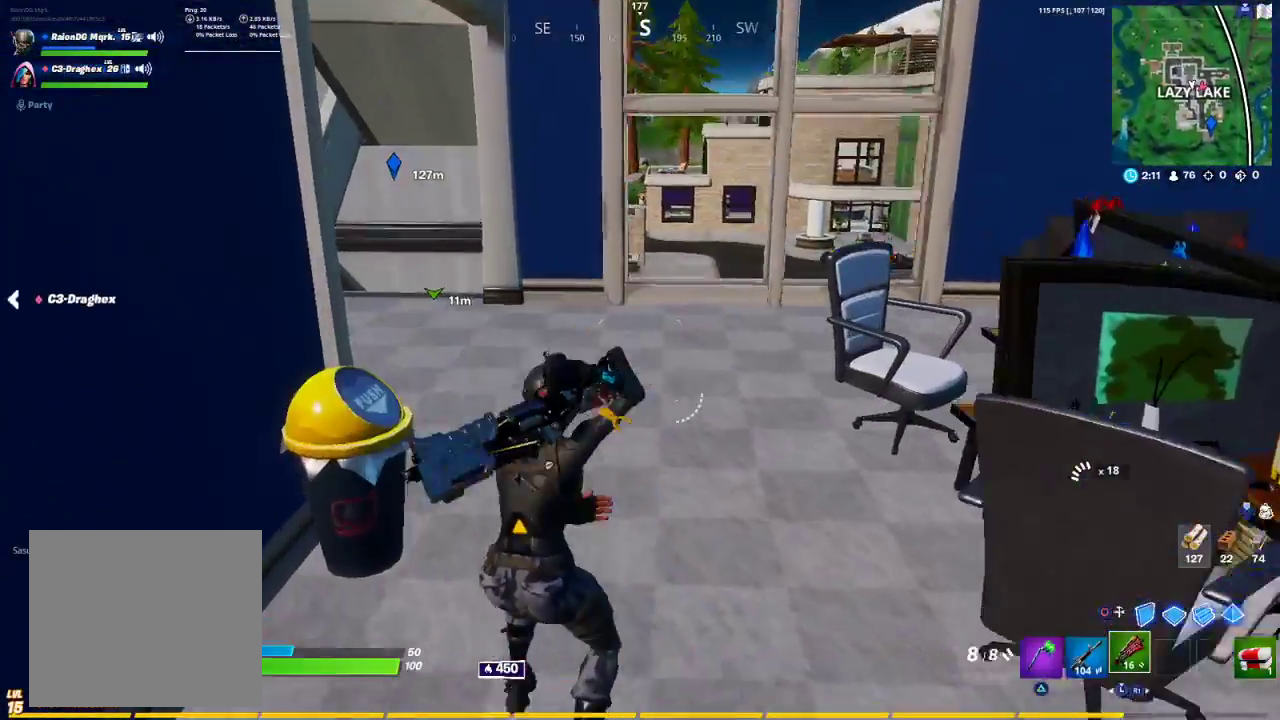
{"buttons": [], "left_stick": "up-left", "right_stick": "center", "events": [[117, "right_stick", "right"], [133, "R1", "down"], [133, "left_stick", "up-left"], [183, "R1", "up"], [267, "right_stick", "center"], [433, "TRIANGLE", "down"], [500, "TRIANGLE", "up"]]}
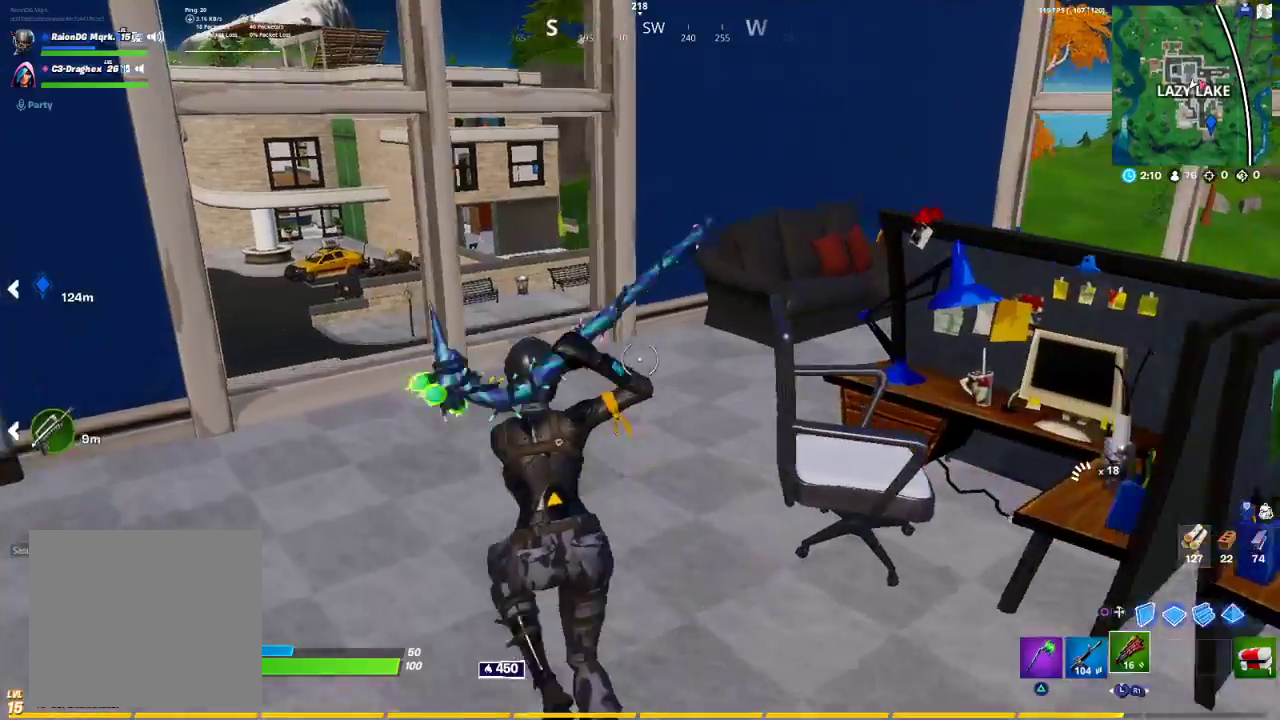
{"buttons": ["R1"], "left_stick": "up", "right_stick": "center", "events": [[67, "R1", "down"], [83, "R1", "up"], [133, "right_stick", "right"], [267, "right_stick", "center"], [333, "TRIANGLE", "down"], [400, "left_stick", "up"], [417, "TRIANGLE", "up"], [500, "R1", "down"]]}
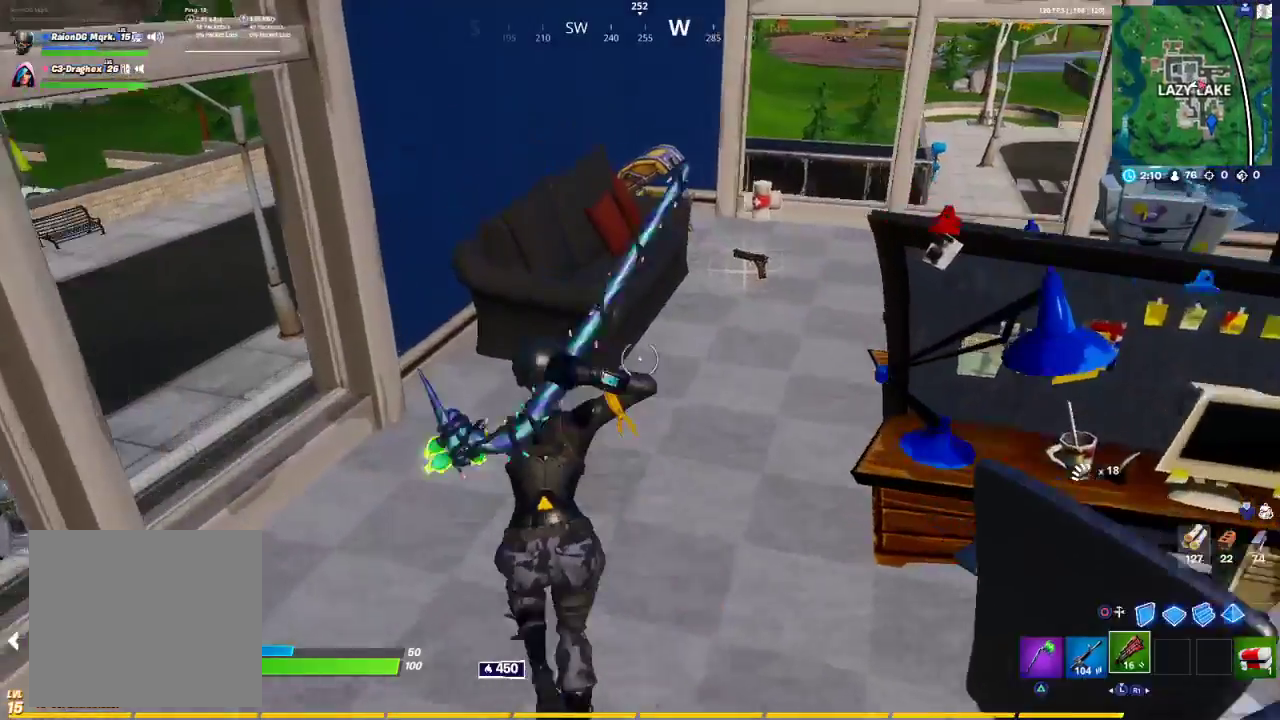
{"buttons": ["R1"], "left_stick": "right", "right_stick": "center", "events": [[83, "right_stick", "right"], [133, "R1", "up"], [217, "left_stick", "up-left"], [233, "right_stick", "center"], [333, "TRIANGLE", "down"], [417, "R1", "down"], [417, "TRIANGLE", "up"], [417, "left_stick", "right"]]}
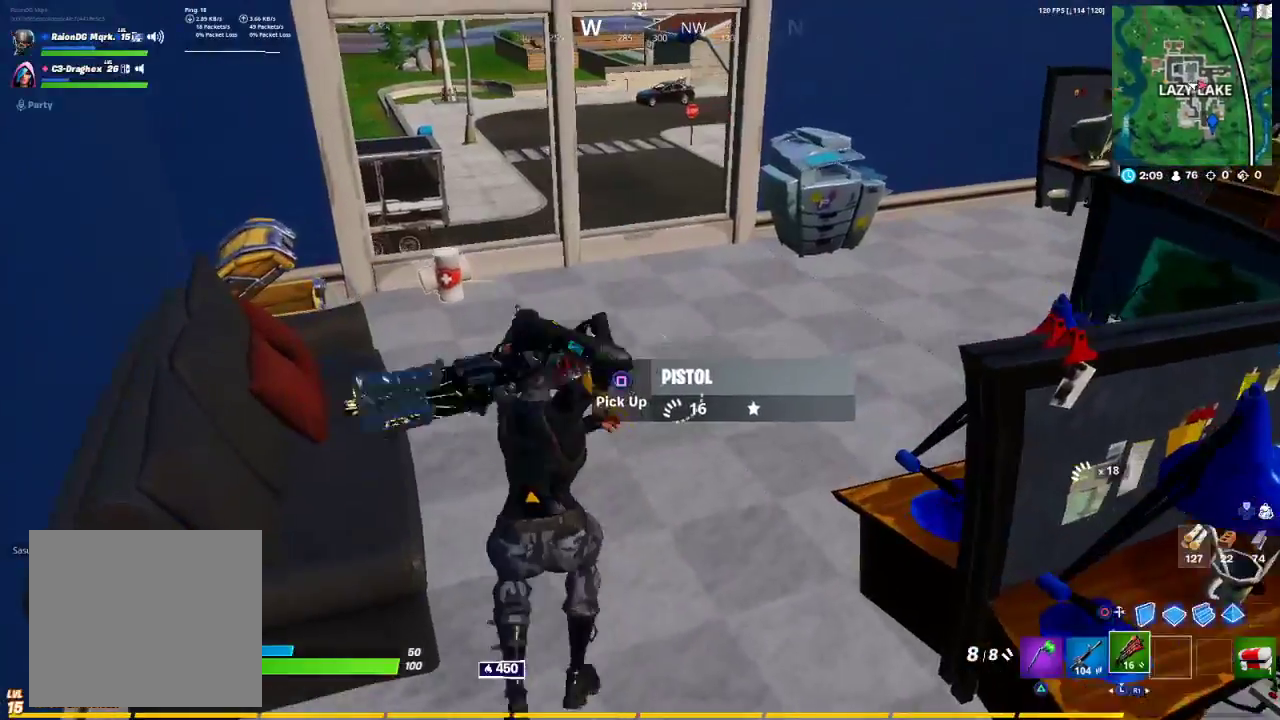
{"buttons": [], "left_stick": "right", "right_stick": "left", "events": [[50, "R1", "up"], [50, "left_stick", "down"], [183, "SQUARE", "down"], [267, "SQUARE", "up"], [433, "left_stick", "right"], [450, "right_stick", "left"]]}
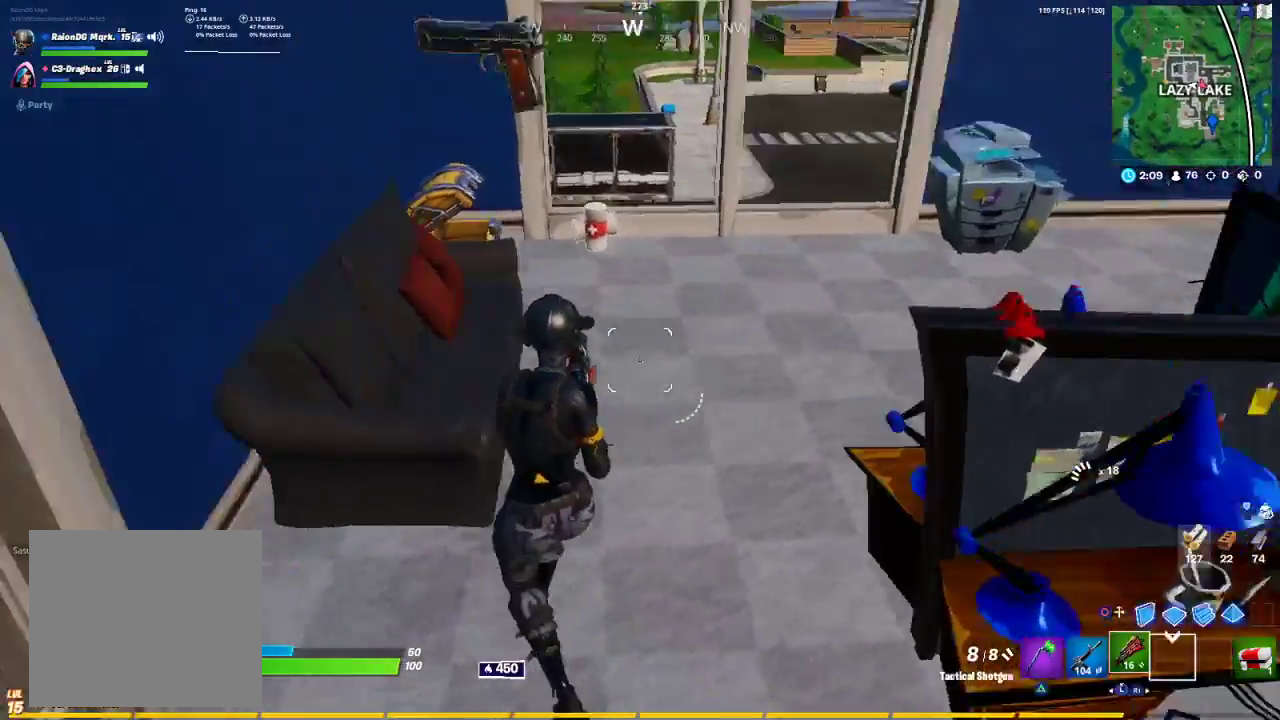
{"buttons": [], "left_stick": "up-left", "right_stick": "center", "events": [[117, "R1", "down"], [217, "R1", "up"], [217, "left_stick", "down-left"], [317, "R1", "down"], [333, "left_stick", "left"], [383, "R1", "up"], [467, "left_stick", "up-left"], [500, "right_stick", "center"]]}
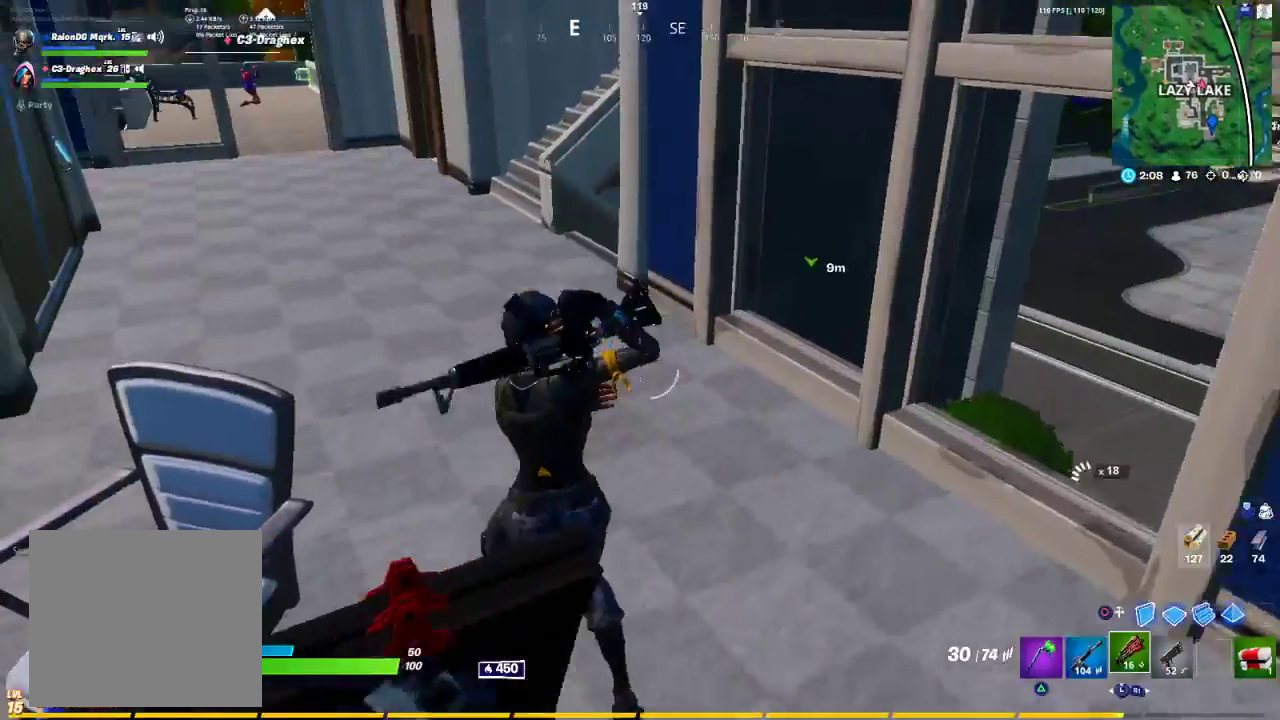
{"buttons": ["L3"], "left_stick": "up-left", "right_stick": "center", "events": [[17, "R1", "down"], [133, "R1", "up"], [250, "L3", "down"], [367, "L3", "up"], [433, "L3", "down"]]}
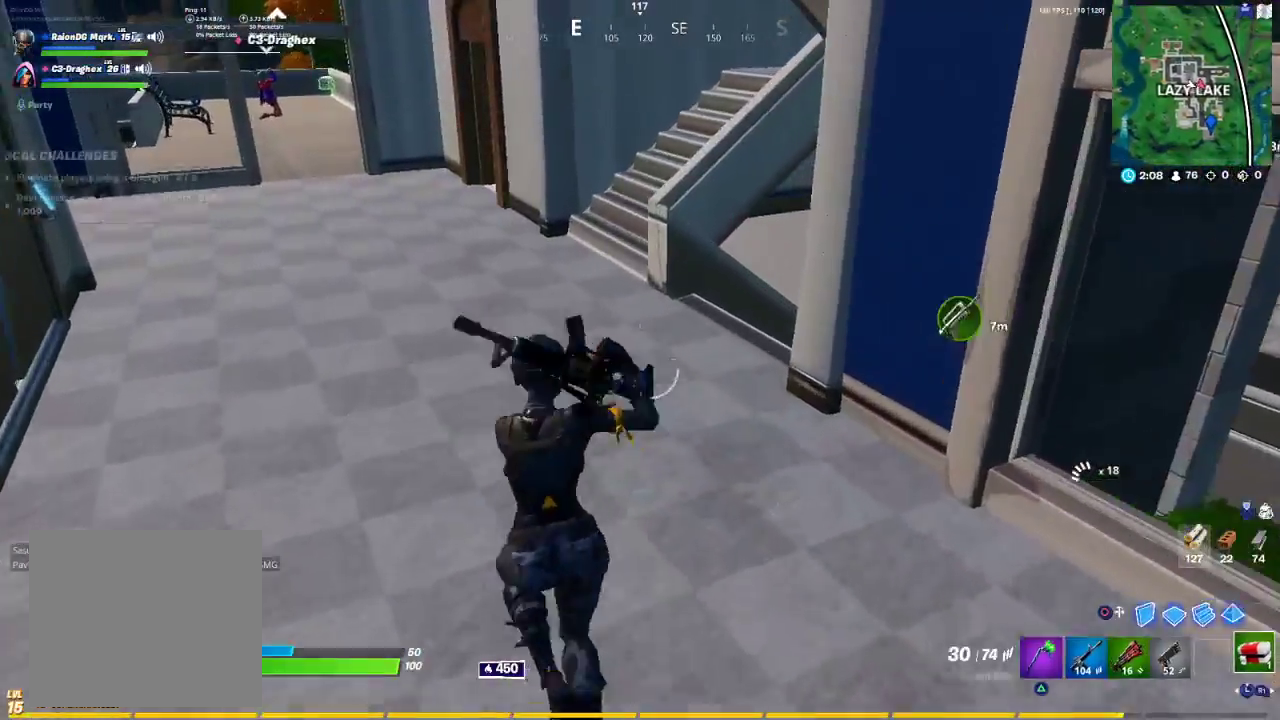
{"buttons": [], "left_stick": "up", "right_stick": "center", "events": [[33, "L3", "up"], [167, "L3", "down"], [217, "L3", "up"], [233, "left_stick", "up"], [233, "right_stick", "right"], [350, "L3", "down"], [467, "L3", "up"], [467, "right_stick", "center"]]}
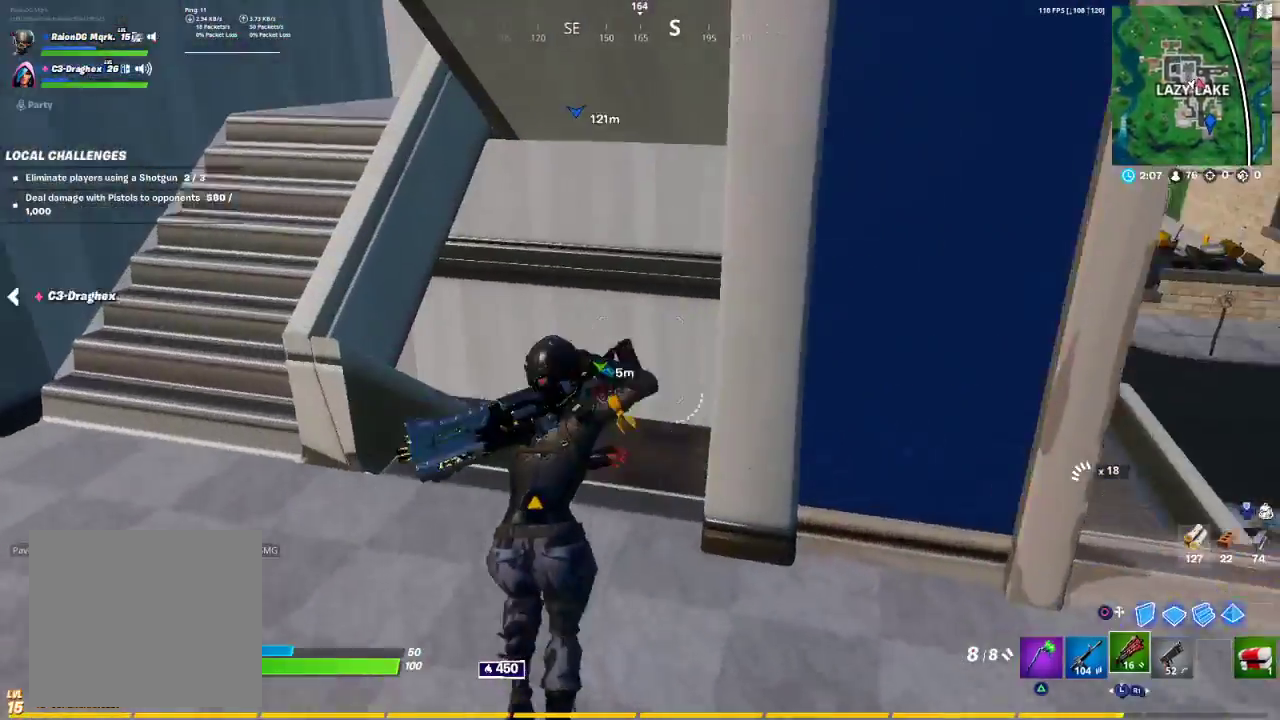
{"buttons": [], "left_stick": "up-right", "right_stick": "center", "events": [[117, "R1", "down"], [233, "R1", "up"], [233, "right_stick", "down-left"], [300, "left_stick", "up-right"], [383, "right_stick", "center"]]}
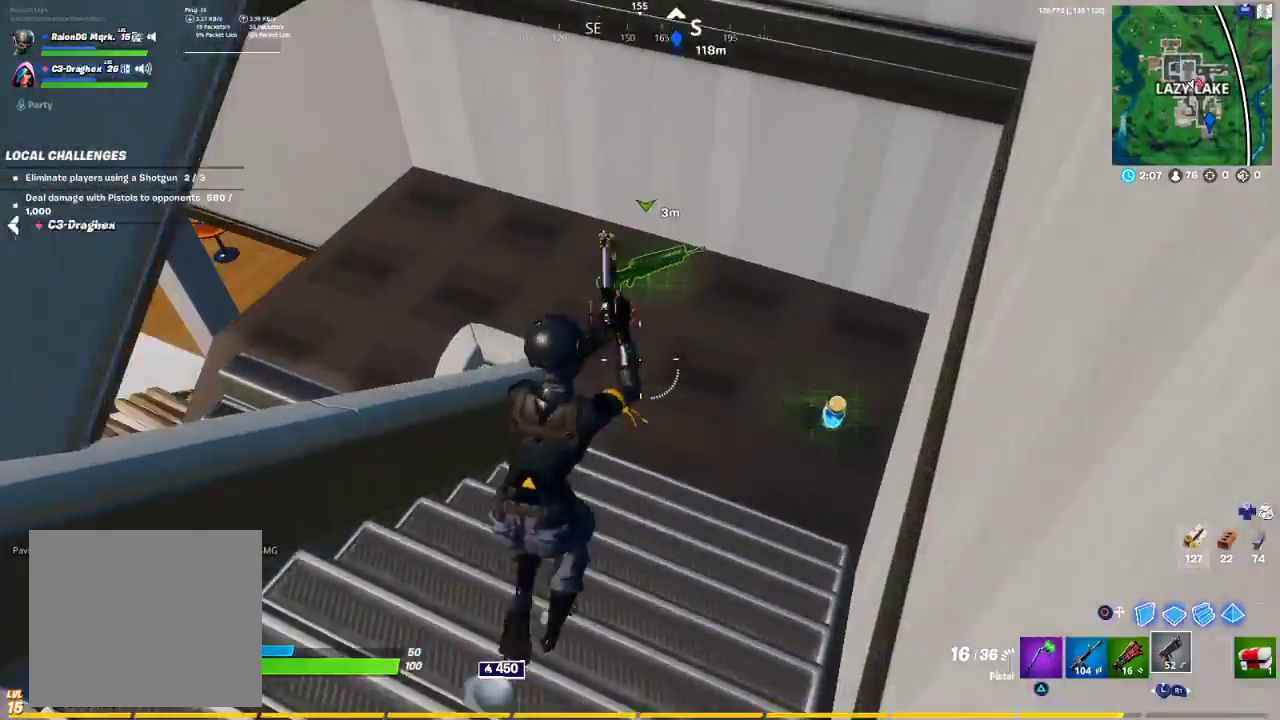
{"buttons": [], "left_stick": "down", "right_stick": "center", "events": [[233, "left_stick", "down-right"], [233, "right_stick", "right"], [450, "left_stick", "down"], [500, "right_stick", "center"]]}
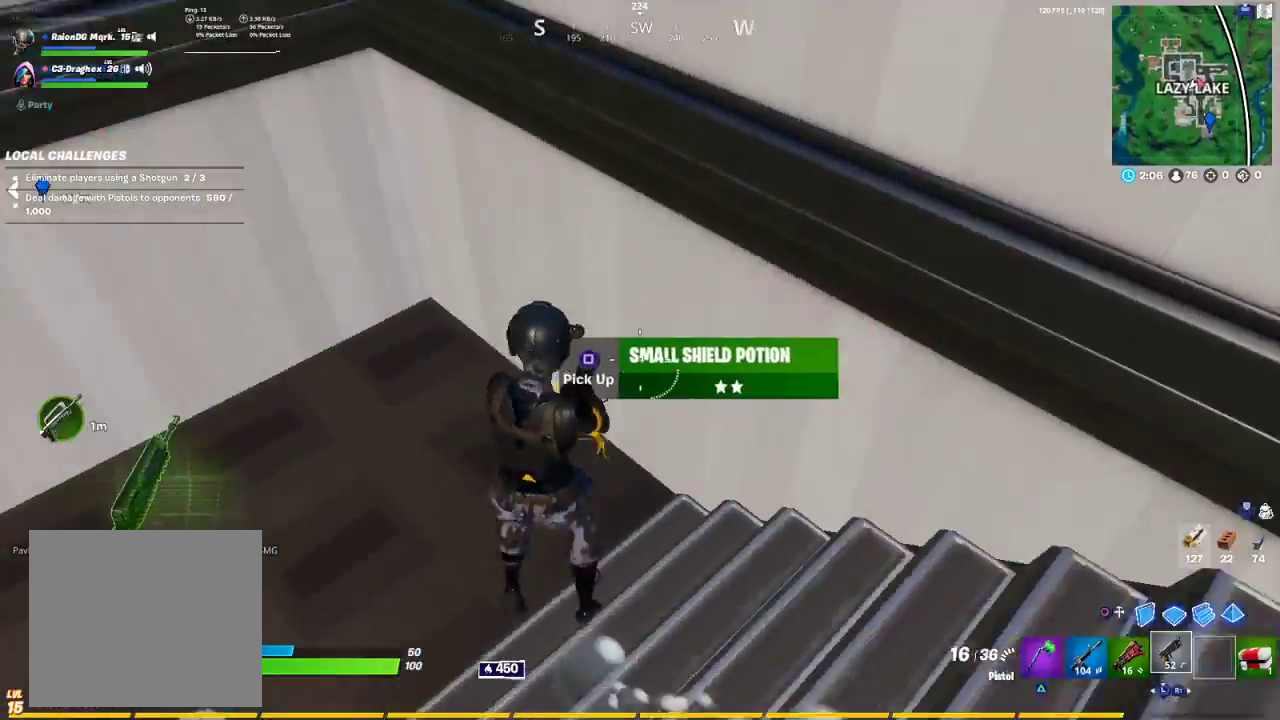
{"buttons": [], "left_stick": "center", "right_stick": "center", "events": [[267, "right_stick", "left"], [350, "left_stick", "center"], [417, "right_stick", "center"]]}
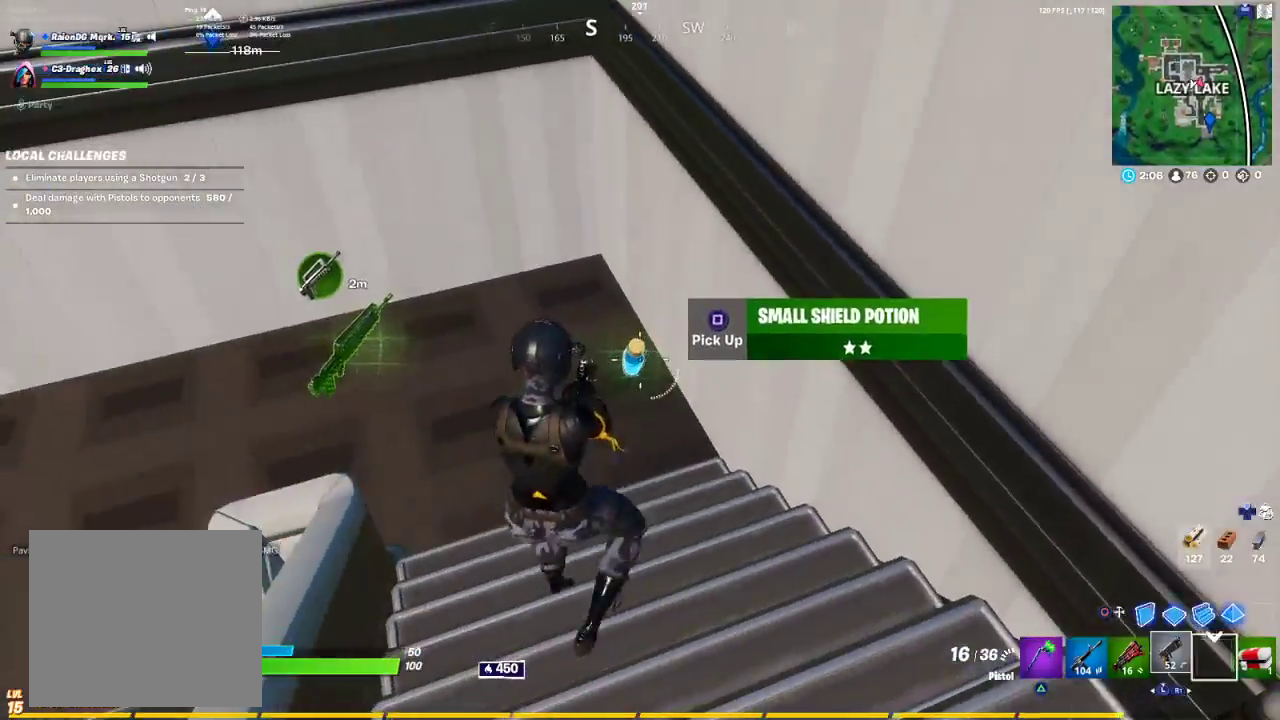
{"buttons": [], "left_stick": "left", "right_stick": "center", "events": [[83, "DPAD_LEFT", "down"], [183, "DPAD_LEFT", "up"], [267, "right_stick", "right"], [367, "right_stick", "center"], [433, "left_stick", "left"]]}
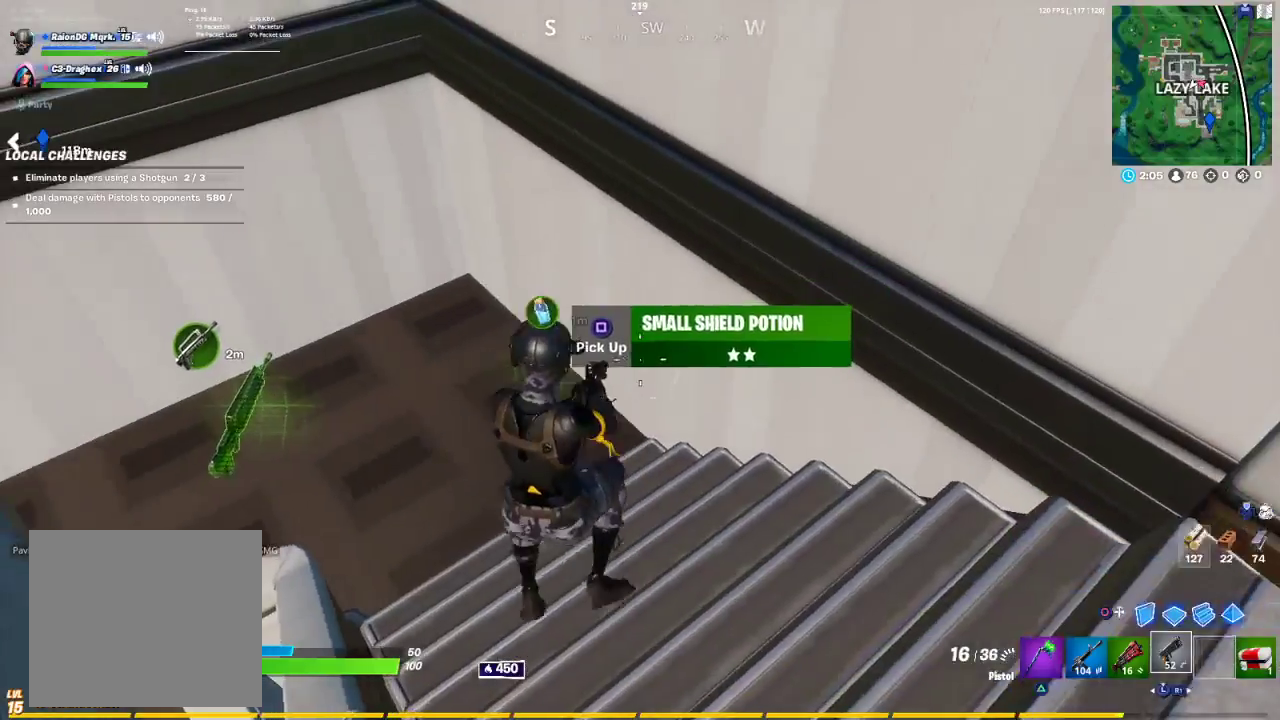
{"buttons": [], "left_stick": "right", "right_stick": "center", "events": [[33, "left_stick", "up-left"], [283, "left_stick", "right"], [350, "SQUARE", "down"], [417, "SQUARE", "up"]]}
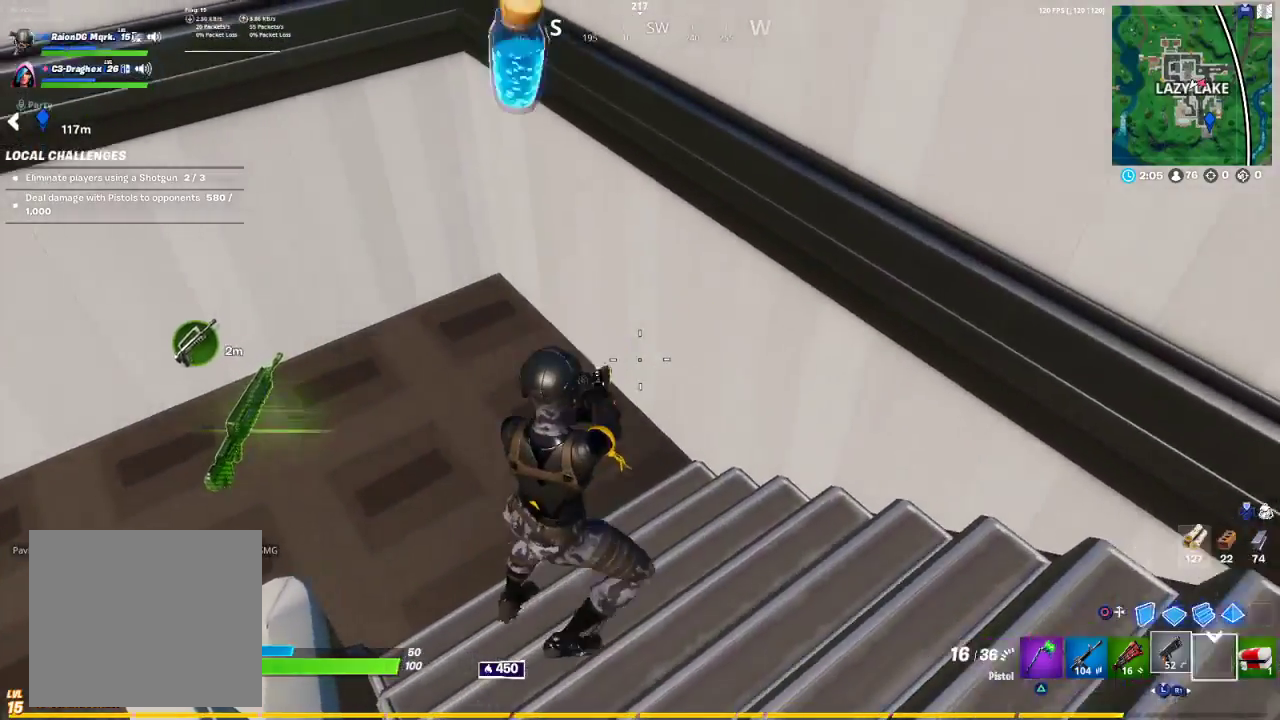
{"buttons": [], "left_stick": "up-right", "right_stick": "up-right", "events": [[100, "right_stick", "right"], [267, "right_stick", "up-right"], [367, "left_stick", "up-right"]]}
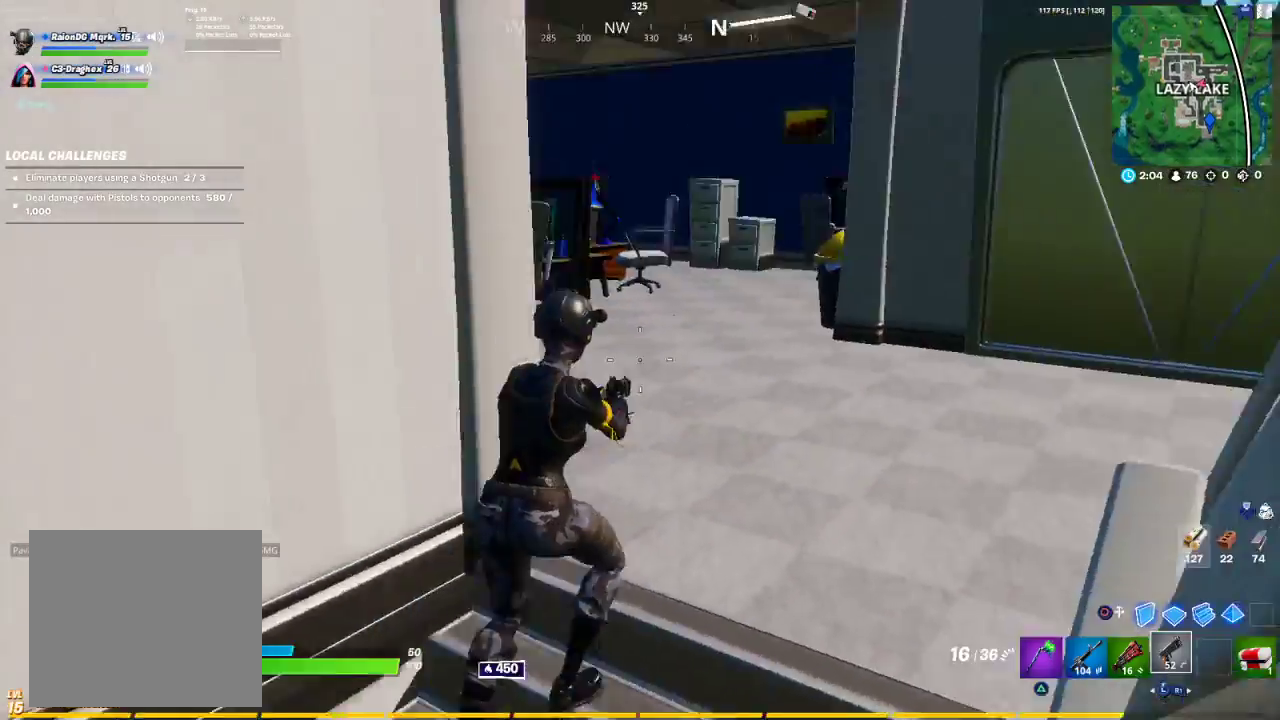
{"buttons": [], "left_stick": "up-right", "right_stick": "right", "events": [[17, "right_stick", "center"], [183, "right_stick", "left"], [250, "R1", "down"], [350, "R1", "up"], [367, "R1", "down"], [367, "right_stick", "center"], [433, "R1", "up"], [450, "right_stick", "right"]]}
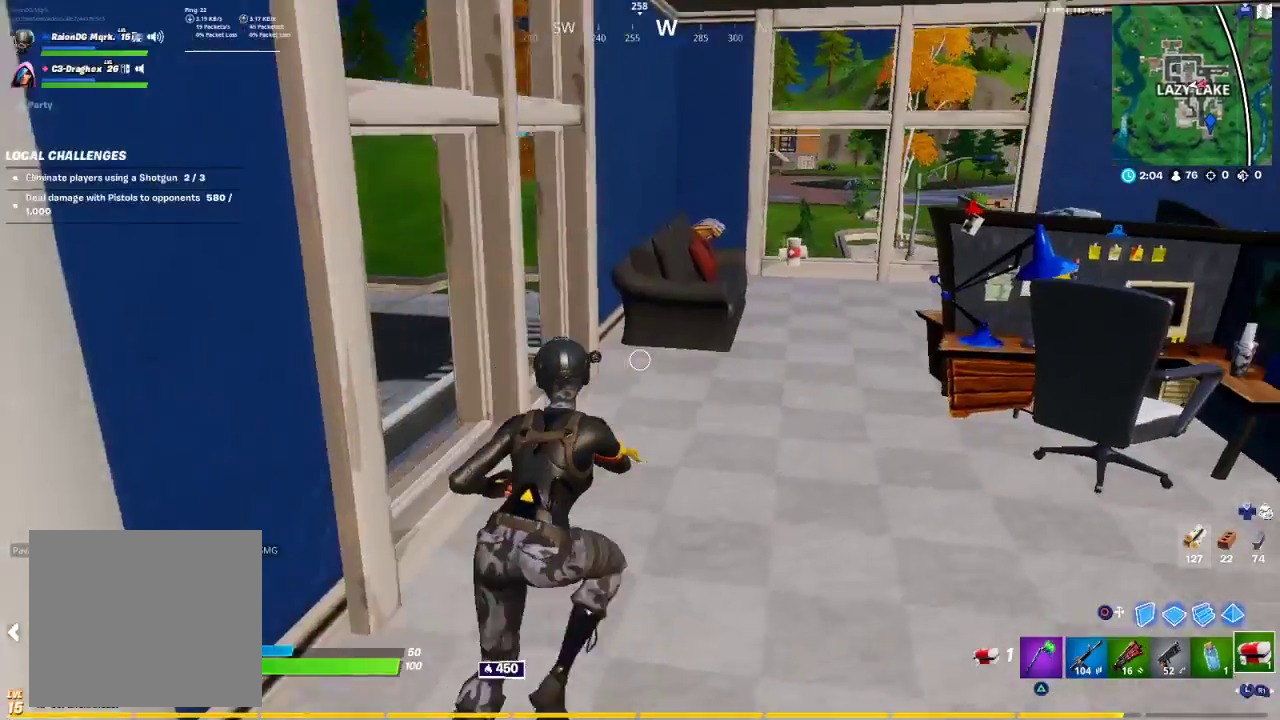
{"buttons": [], "left_stick": "up-right", "right_stick": "center", "events": [[17, "right_stick", "center"], [317, "L3", "down"], [450, "L3", "up"]]}
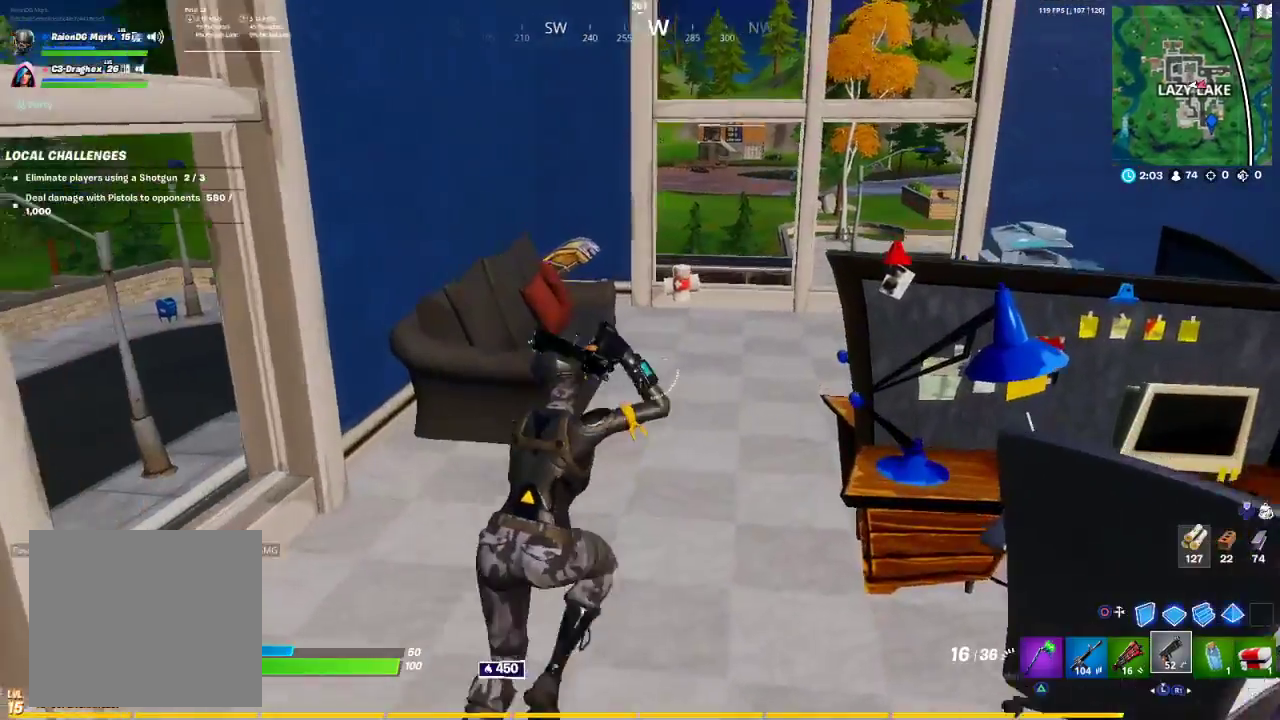
{"buttons": [], "left_stick": "up", "right_stick": "center", "events": [[67, "left_stick", "up"], [367, "right_stick", "right"], [500, "right_stick", "center"]]}
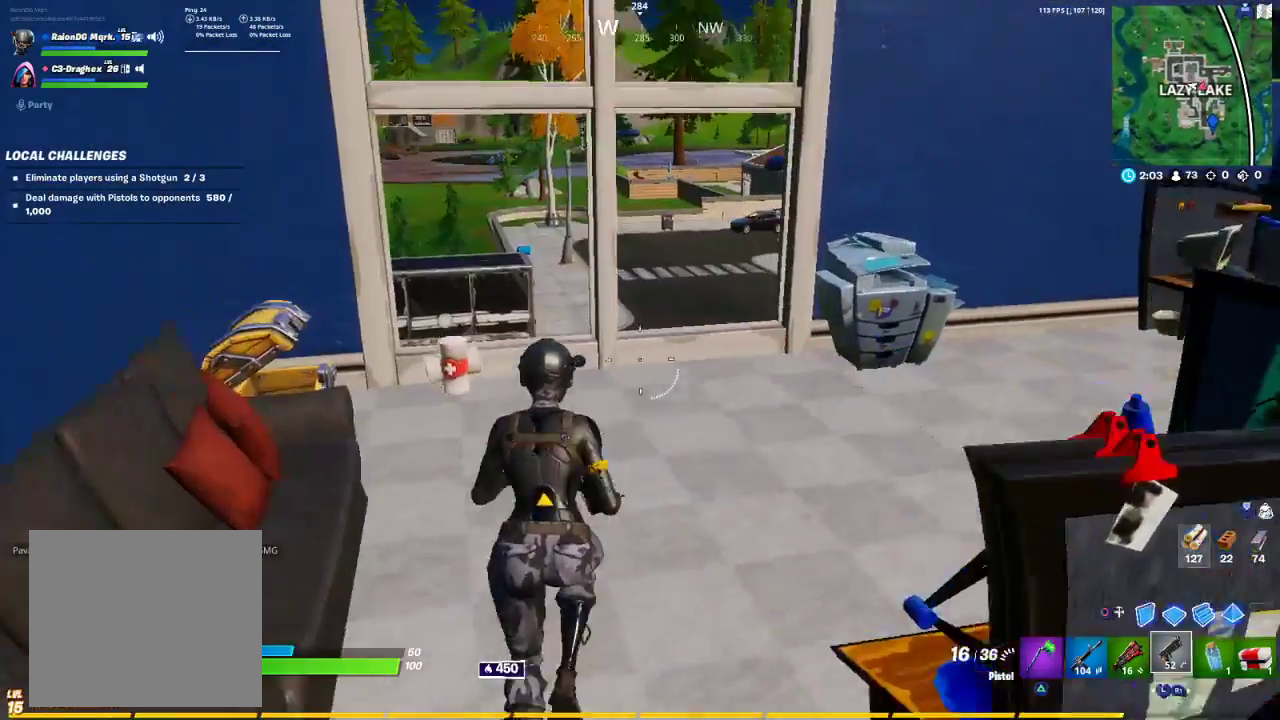
{"buttons": [], "left_stick": "down-left", "right_stick": "center", "events": [[133, "R1", "down"], [233, "R1", "up"], [233, "left_stick", "up-right"], [300, "R1", "down"], [383, "R1", "up"], [500, "left_stick", "down-left"]]}
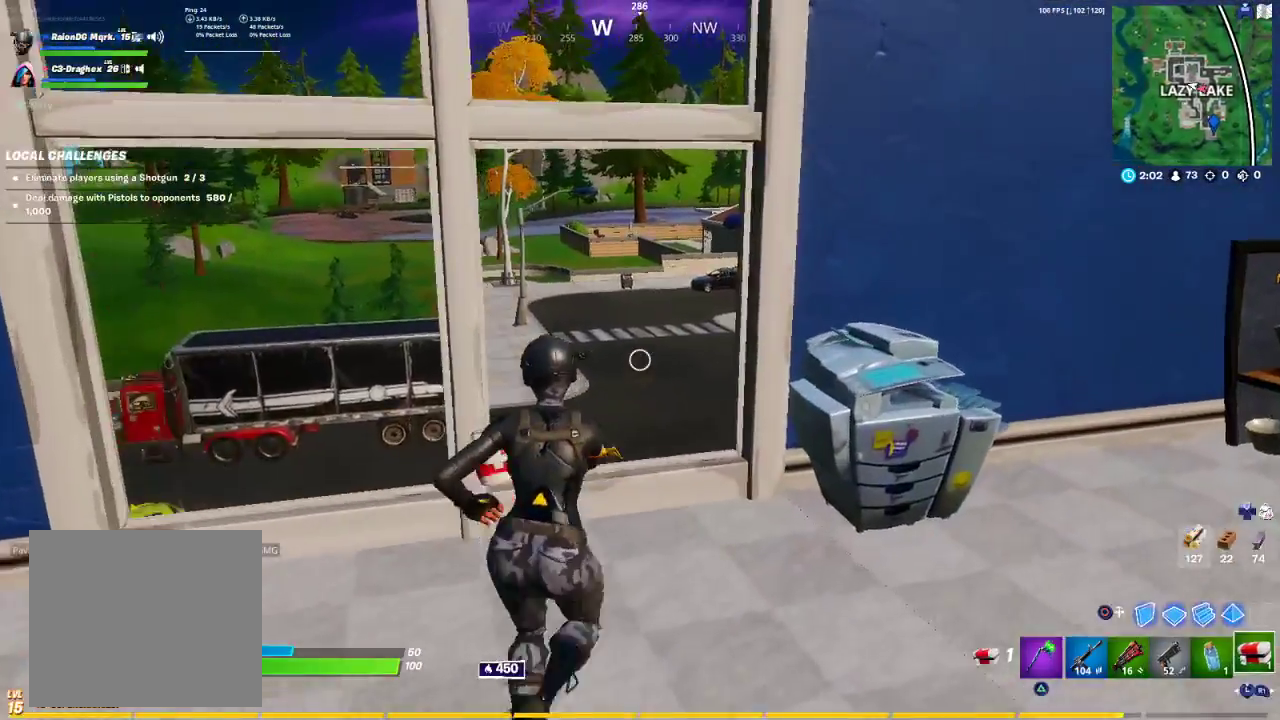
{"buttons": [], "left_stick": "left", "right_stick": "center", "events": [[233, "R1", "down"], [300, "R1", "up"], [417, "left_stick", "left"]]}
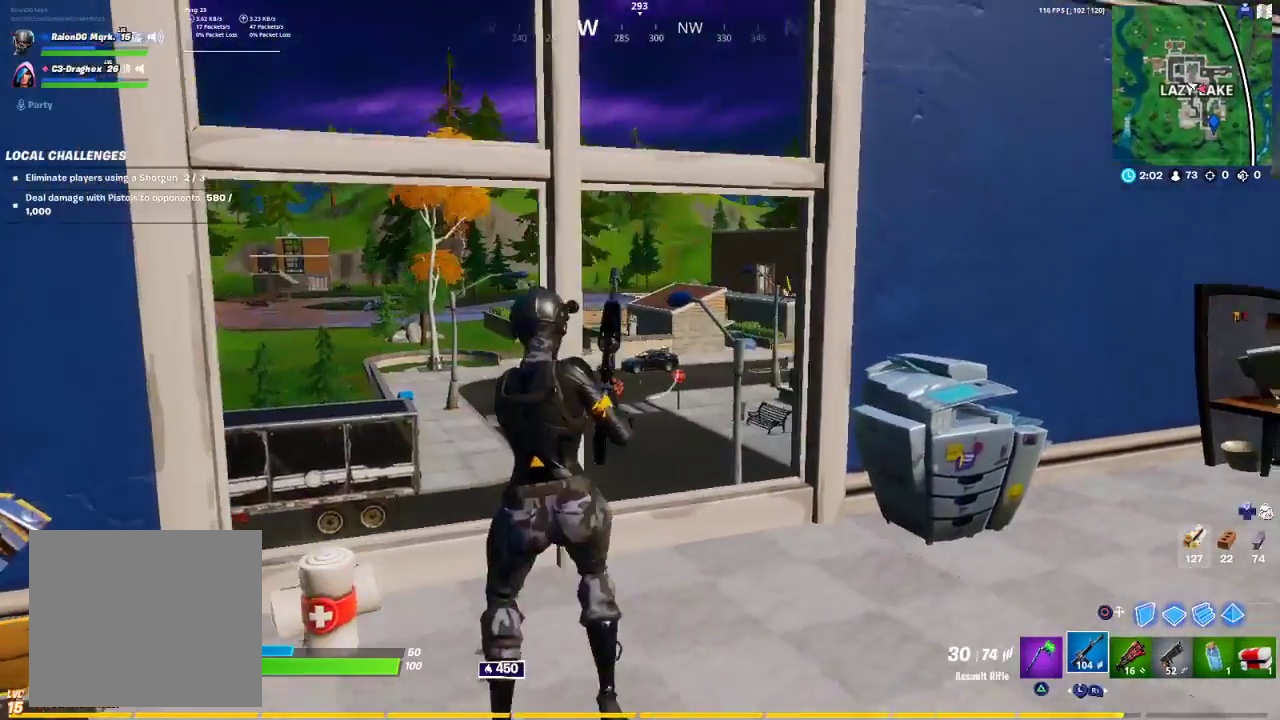
{"buttons": ["L2"], "left_stick": "center", "right_stick": "left", "events": [[117, "left_stick", "up"], [117, "right_stick", "right"], [250, "L2", "down"], [250, "R3", "down"], [250, "right_stick", "center"], [333, "R3", "up"], [500, "left_stick", "center"], [500, "right_stick", "left"]]}
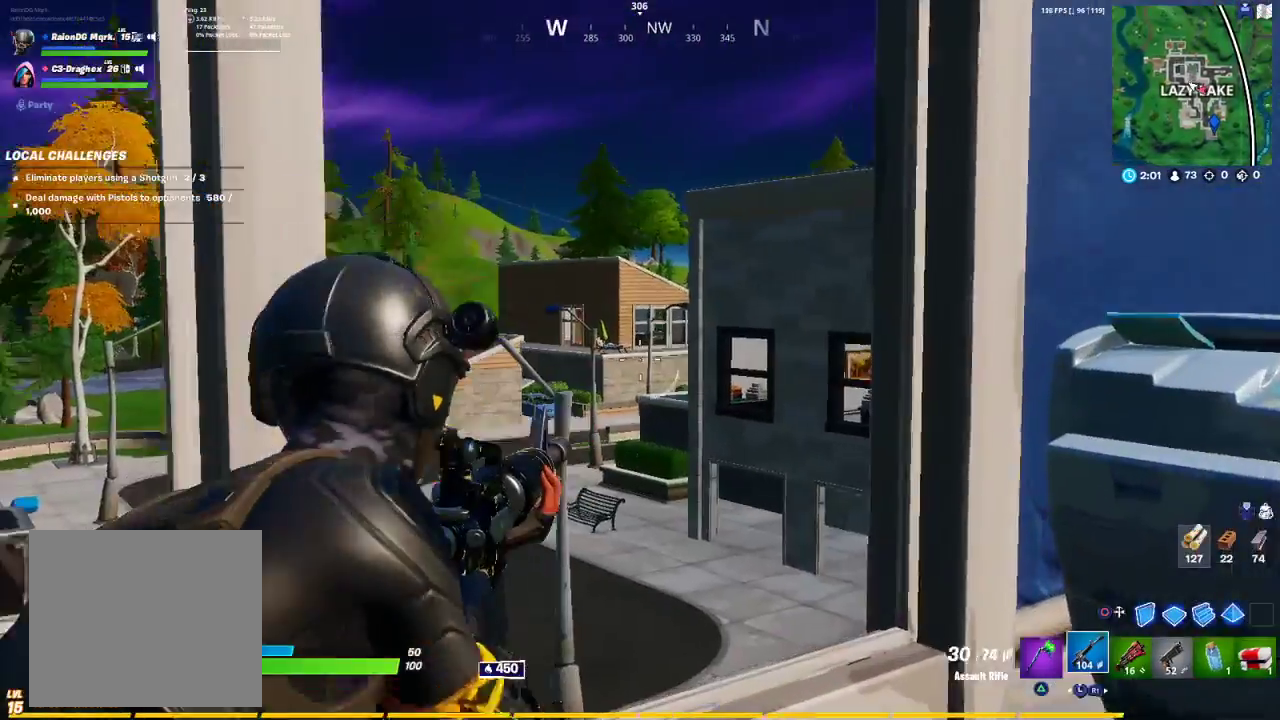
{"buttons": ["L2"], "left_stick": "center", "right_stick": "center", "events": [[167, "right_stick", "center"]]}
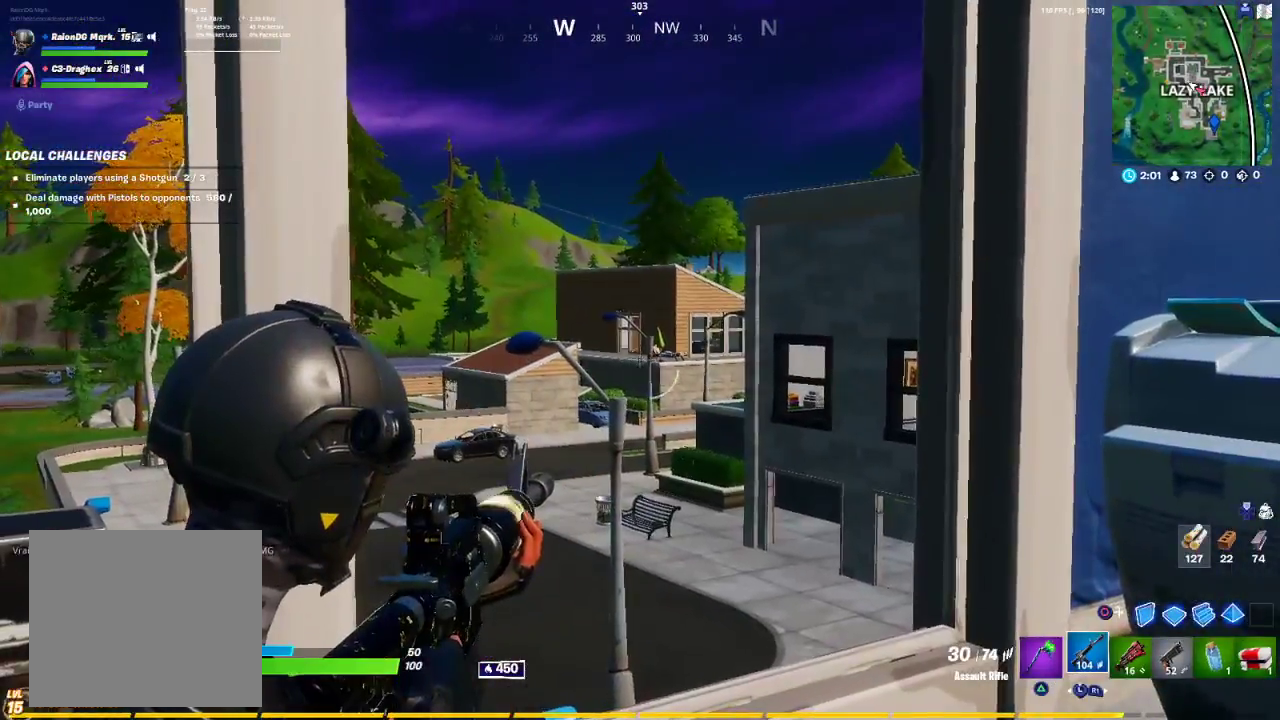
{"buttons": ["R3"], "left_stick": "down-right", "right_stick": "left", "events": [[17, "right_stick", "up"], [83, "right_stick", "up-right"], [183, "DPAD_LEFT", "down"], [183, "right_stick", "center"], [283, "DPAD_LEFT", "up"], [283, "L2", "up"], [333, "right_stick", "left"], [400, "left_stick", "right"], [483, "R3", "down"], [483, "left_stick", "down-right"]]}
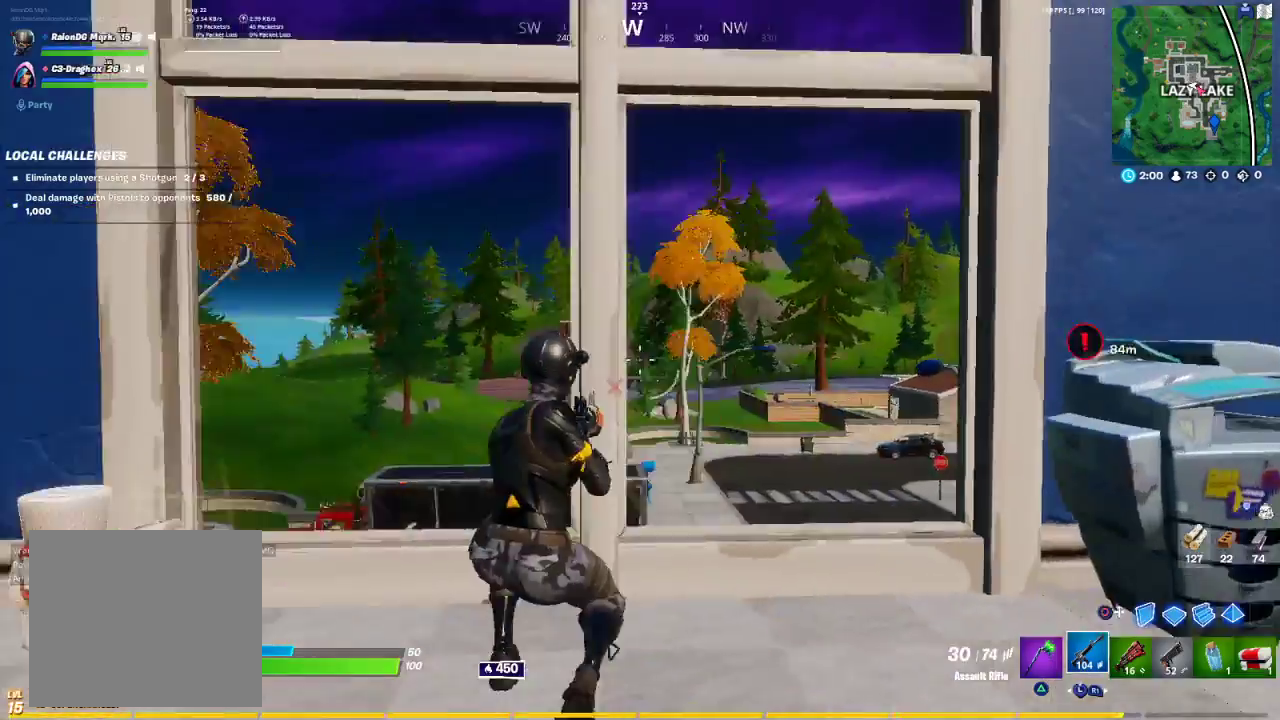
{"buttons": ["L2"], "left_stick": "up-left", "right_stick": "center", "events": [[83, "L2", "down"], [133, "R3", "up"], [133, "right_stick", "center"], [233, "right_stick", "right"], [283, "left_stick", "center"], [417, "left_stick", "up-left"], [483, "right_stick", "center"]]}
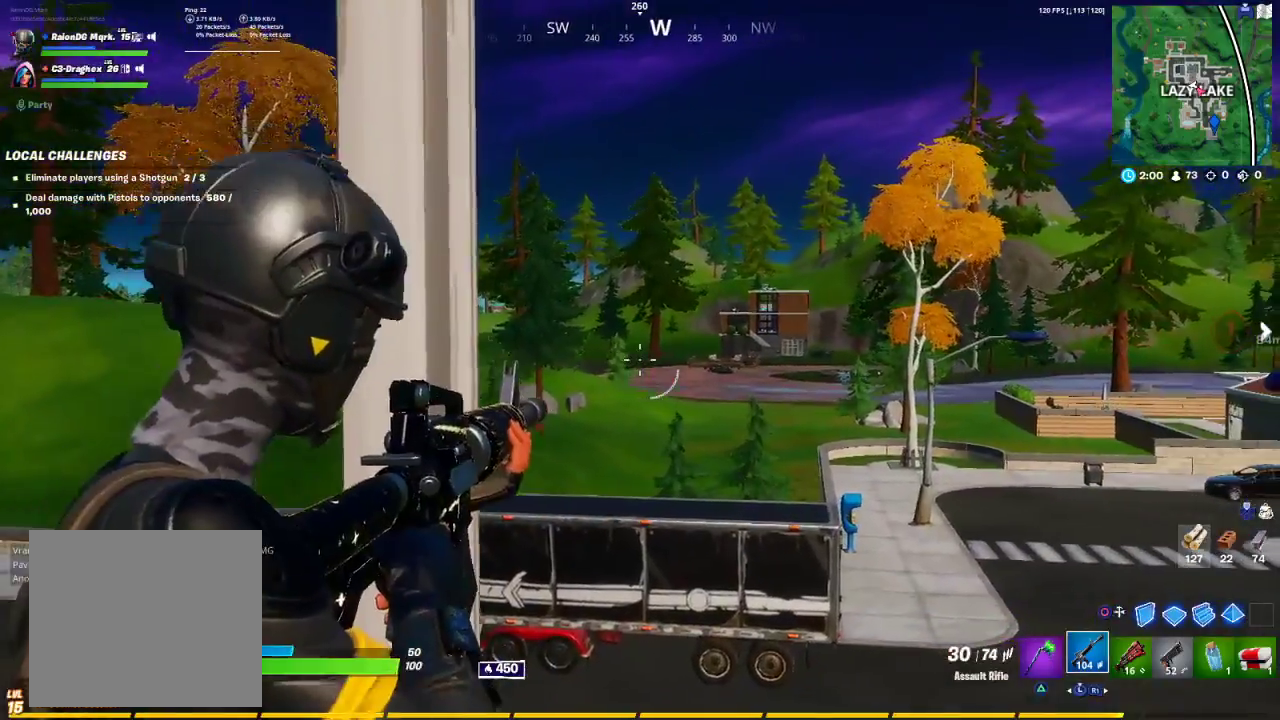
{"buttons": ["L2"], "left_stick": "center", "right_stick": "right", "events": [[33, "left_stick", "center"], [150, "left_stick", "left"], [300, "left_stick", "center"], [350, "R3", "down"], [350, "left_stick", "right"], [433, "R3", "up"], [467, "right_stick", "right"], [500, "left_stick", "center"]]}
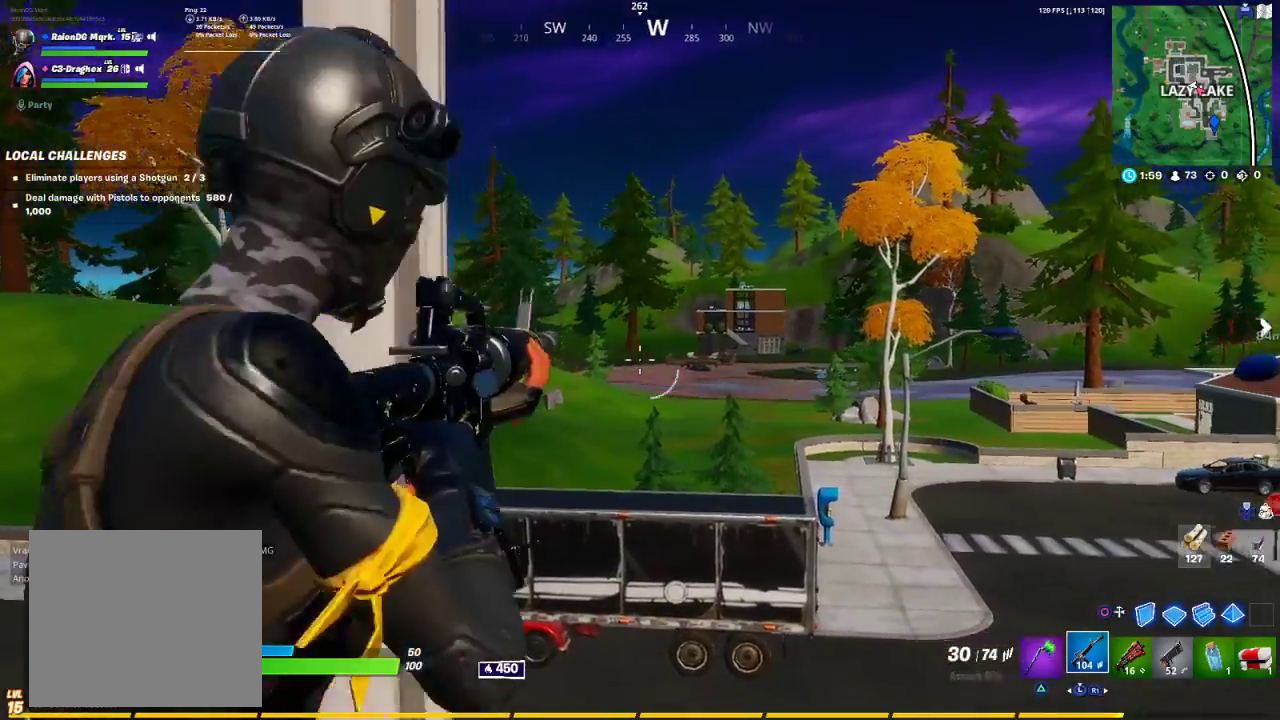
{"buttons": ["L2"], "left_stick": "left", "right_stick": "center", "events": [[117, "left_stick", "up-left"], [317, "left_stick", "center"], [333, "right_stick", "center"], [367, "left_stick", "left"]]}
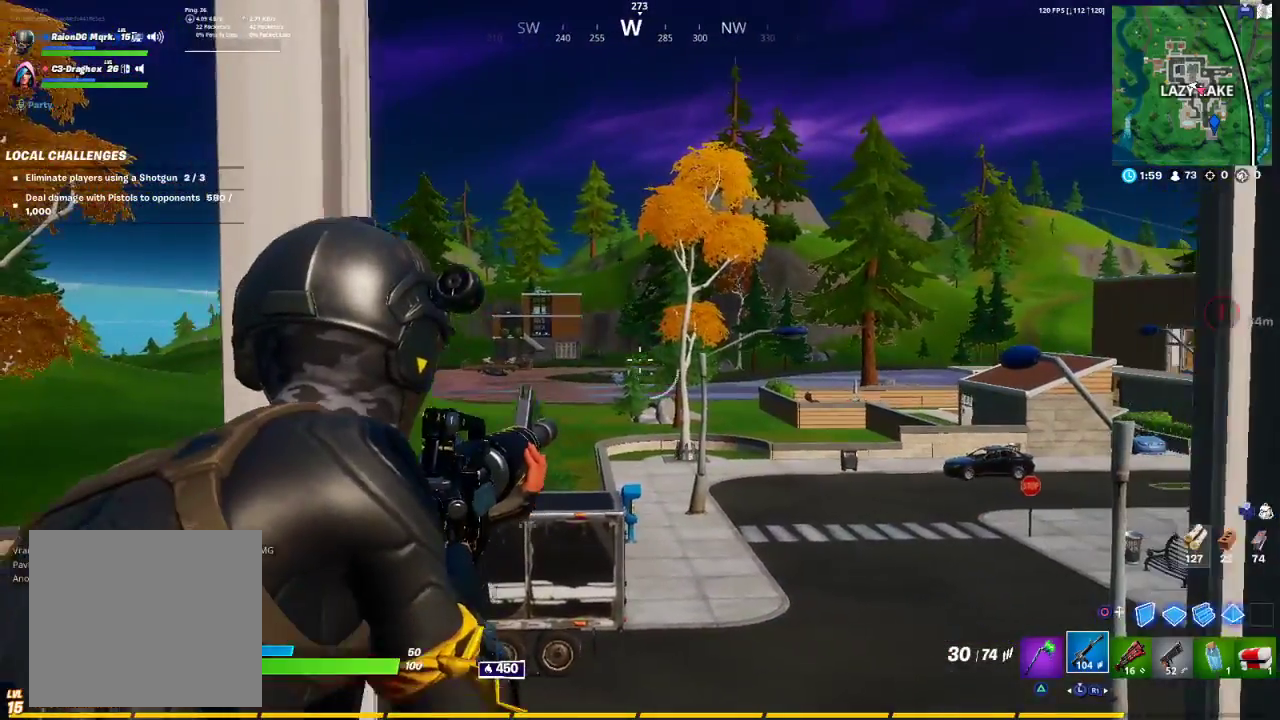
{"buttons": ["L2"], "left_stick": "left", "right_stick": "right", "events": [[17, "left_stick", "center"], [100, "left_stick", "left"], [100, "right_stick", "right"]]}
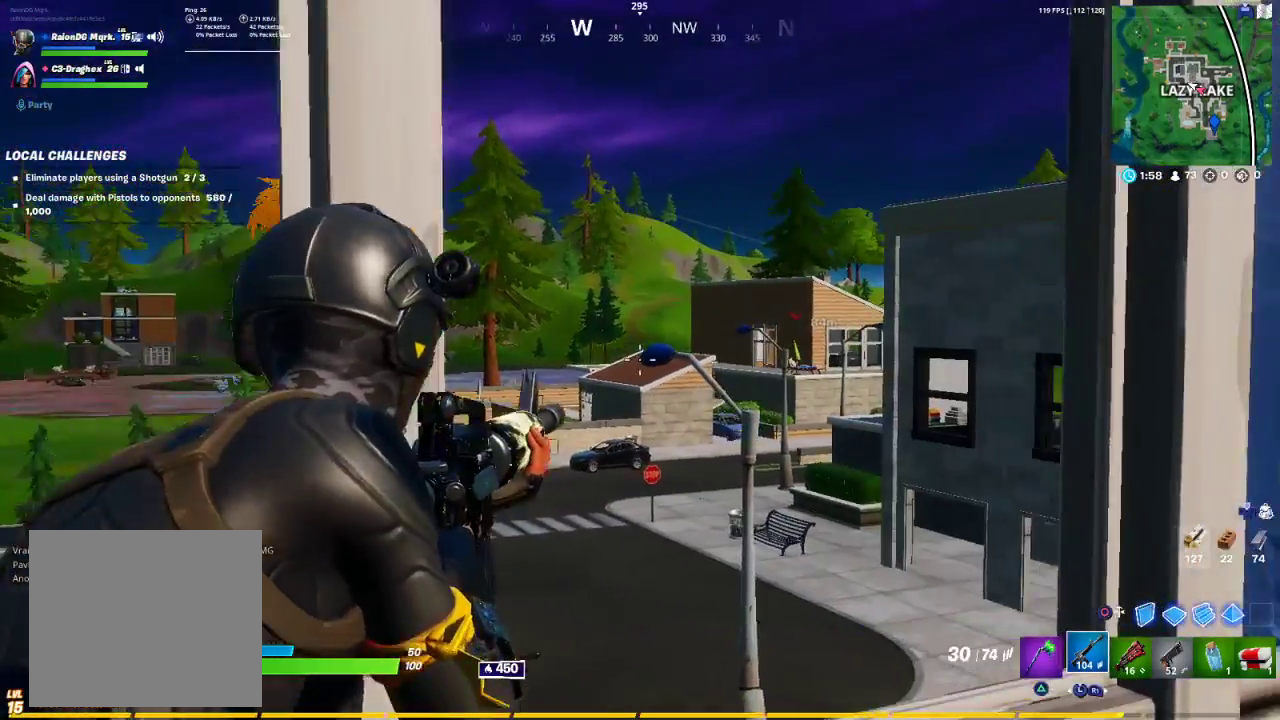
{"buttons": ["L2"], "left_stick": "left", "right_stick": "center", "events": [[200, "right_stick", "center"], [350, "left_stick", "center"], [417, "left_stick", "left"]]}
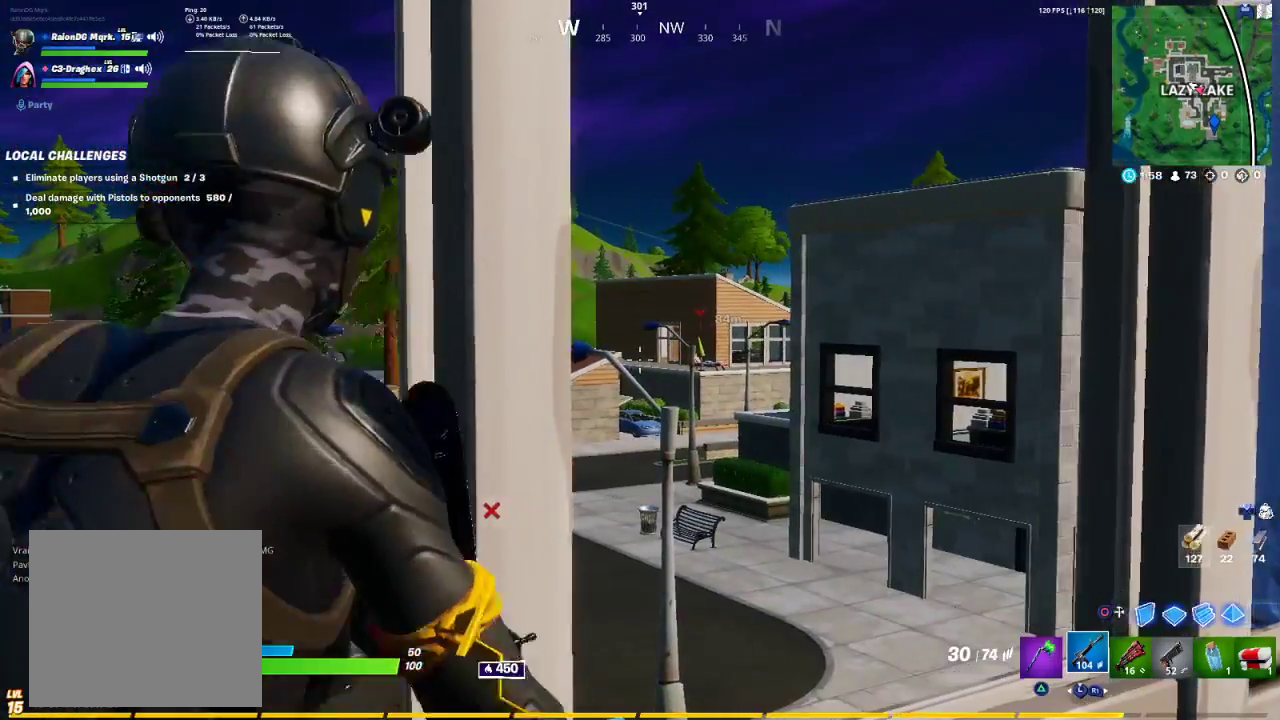
{"buttons": [], "left_stick": "right", "right_stick": "center", "events": [[67, "left_stick", "right"], [267, "L2", "up"], [267, "TRIANGLE", "down"], [350, "TRIANGLE", "up"], [383, "TRIANGLE", "down"], [450, "TRIANGLE", "up"]]}
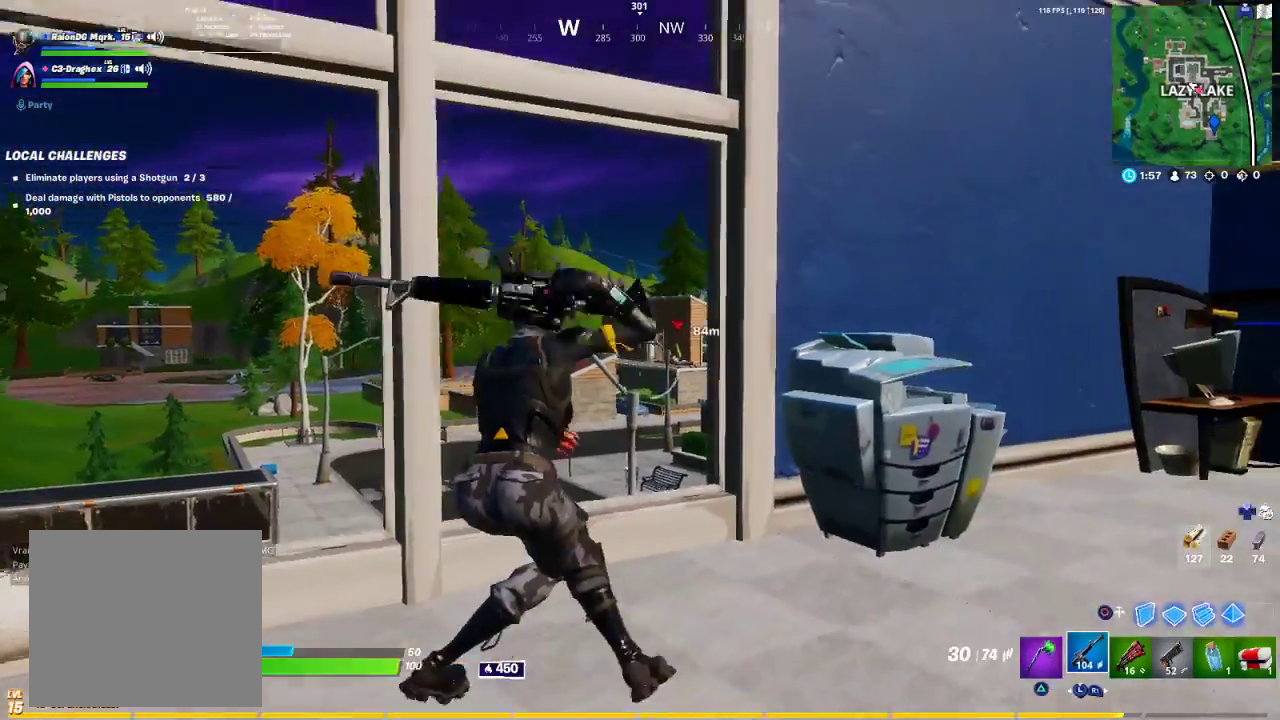
{"buttons": [], "left_stick": "up-right", "right_stick": "left", "events": [[117, "right_stick", "right"], [317, "left_stick", "up-right"], [317, "right_stick", "center"], [400, "right_stick", "left"]]}
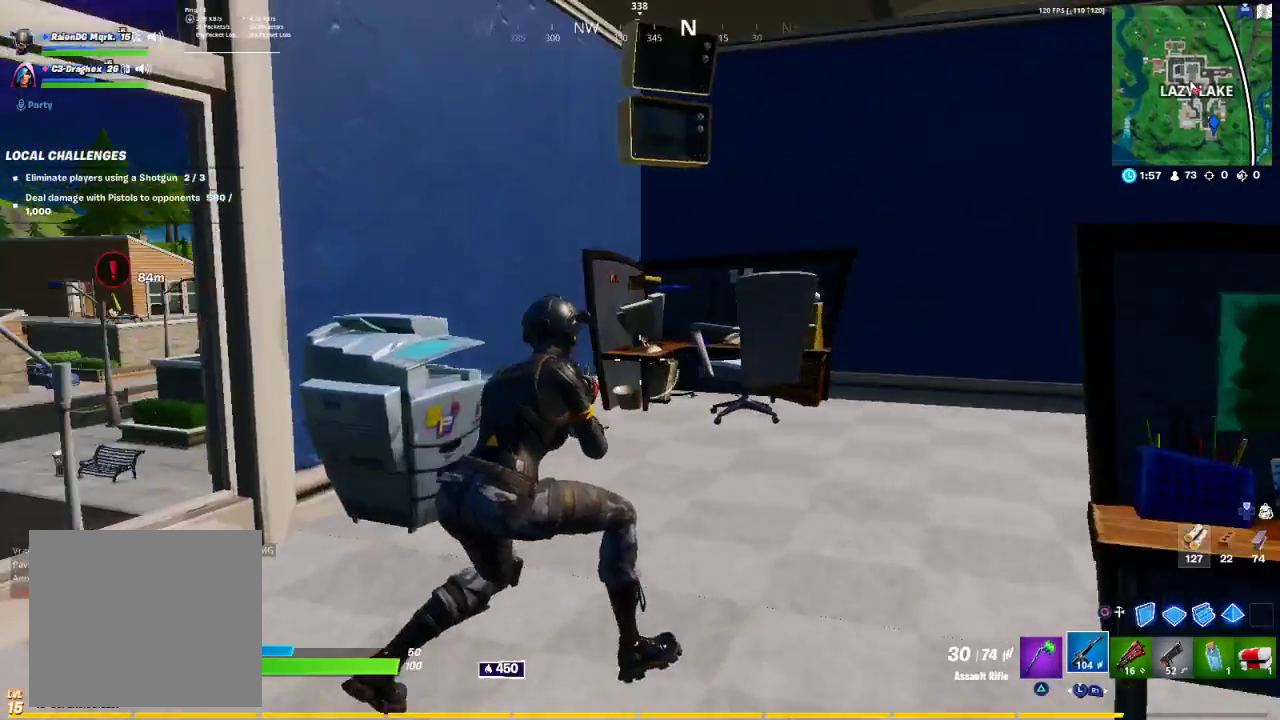
{"buttons": ["R2"], "left_stick": "up-right", "right_stick": "left", "events": [[133, "right_stick", "center"], [167, "TRIANGLE", "down"], [217, "TRIANGLE", "up"], [450, "right_stick", "left"], [467, "R2", "down"]]}